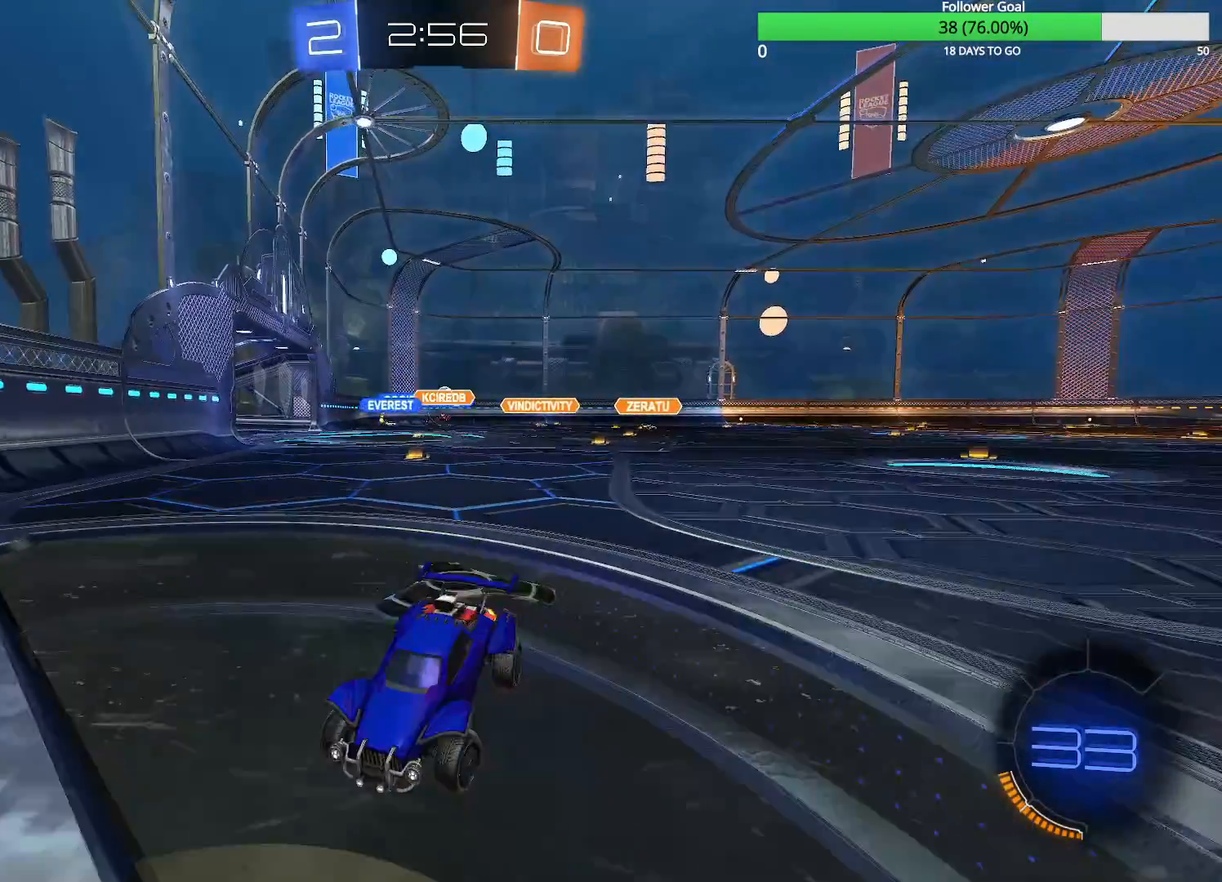
Gameplay with a controller (PlayStation layout); each line is a JSON object with the inputs held at the frame after it (dt_ms = milliseconds from this image to that frame). "events" lists button and stick changes between this image and that frame as [ms after this image, input, new state], when the widget could be followed in between.
{"dt_ms": 500, "buttons": ["R2"], "left_stick": "right", "right_stick": "center", "events": []}
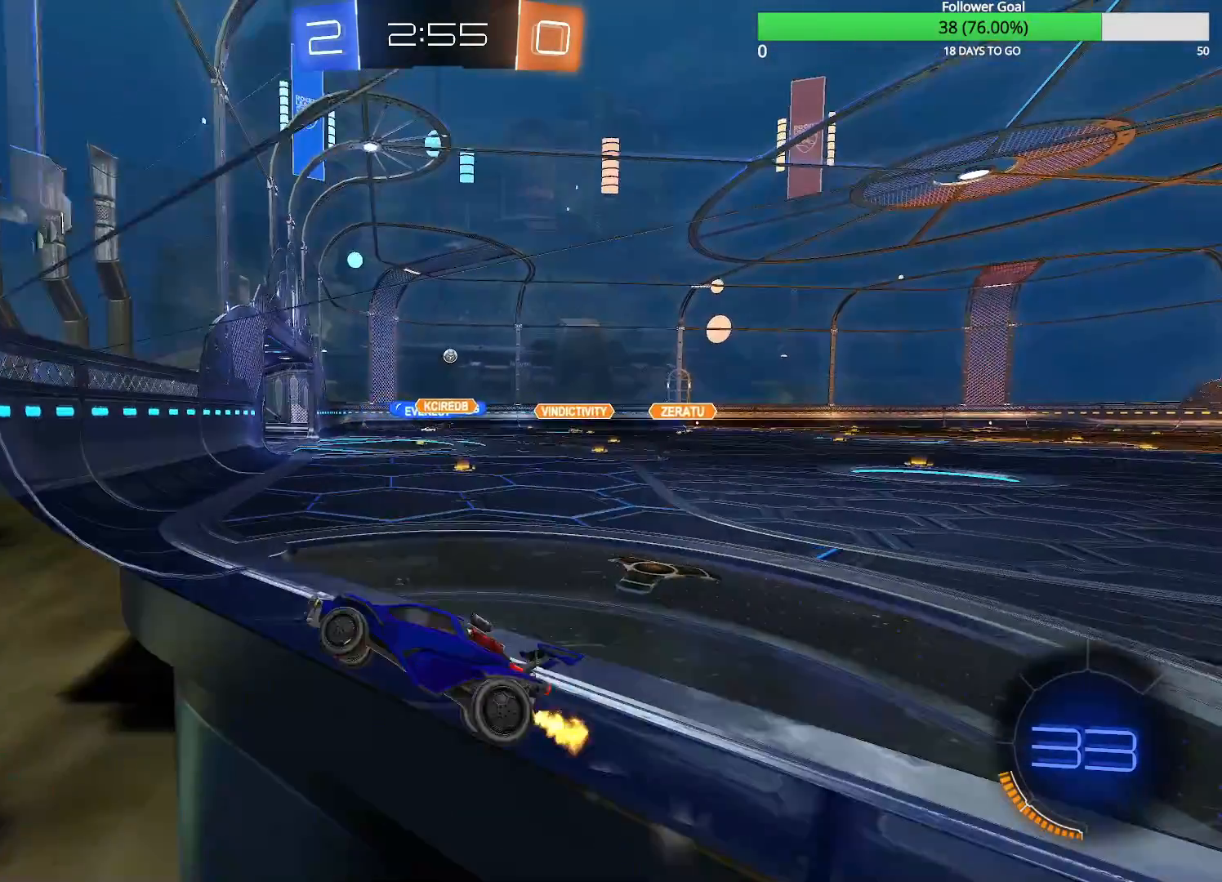
{"dt_ms": 500, "buttons": ["R2"], "left_stick": "right", "right_stick": "center", "events": []}
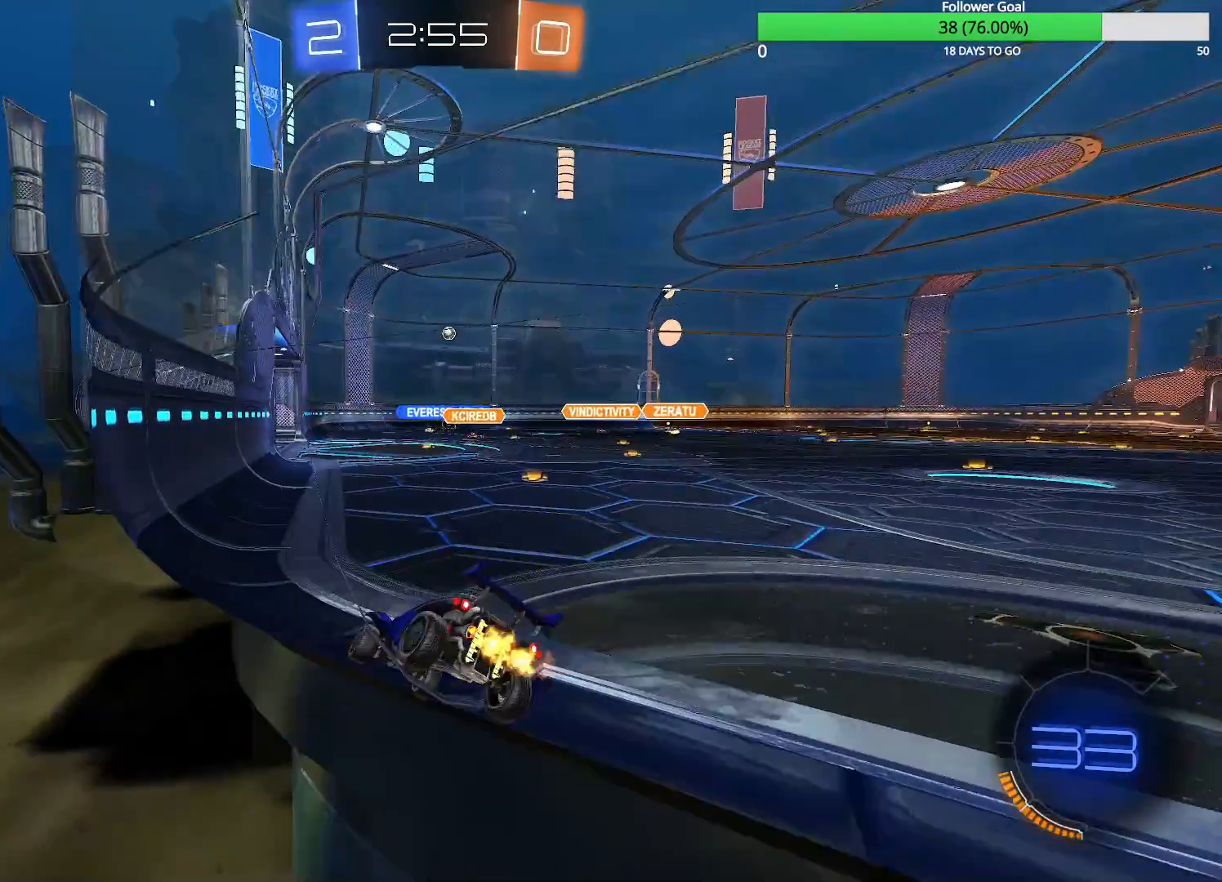
{"dt_ms": 500, "buttons": ["R2"], "left_stick": "down-left", "right_stick": "center", "events": [[400, "left_stick", "center"], [483, "left_stick", "down-left"]]}
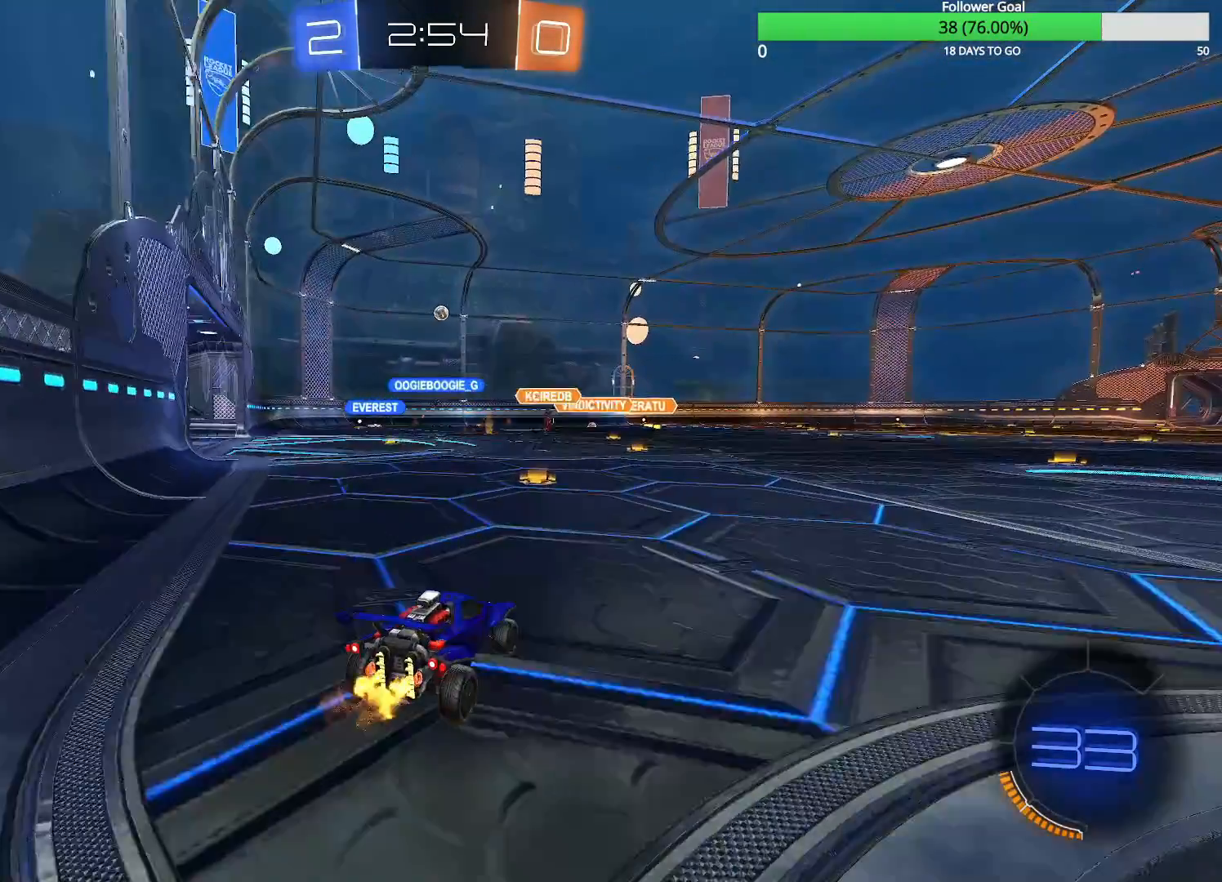
{"dt_ms": 500, "buttons": ["R2"], "left_stick": "center", "right_stick": "center", "events": [[133, "left_stick", "center"], [283, "left_stick", "left"], [400, "left_stick", "center"]]}
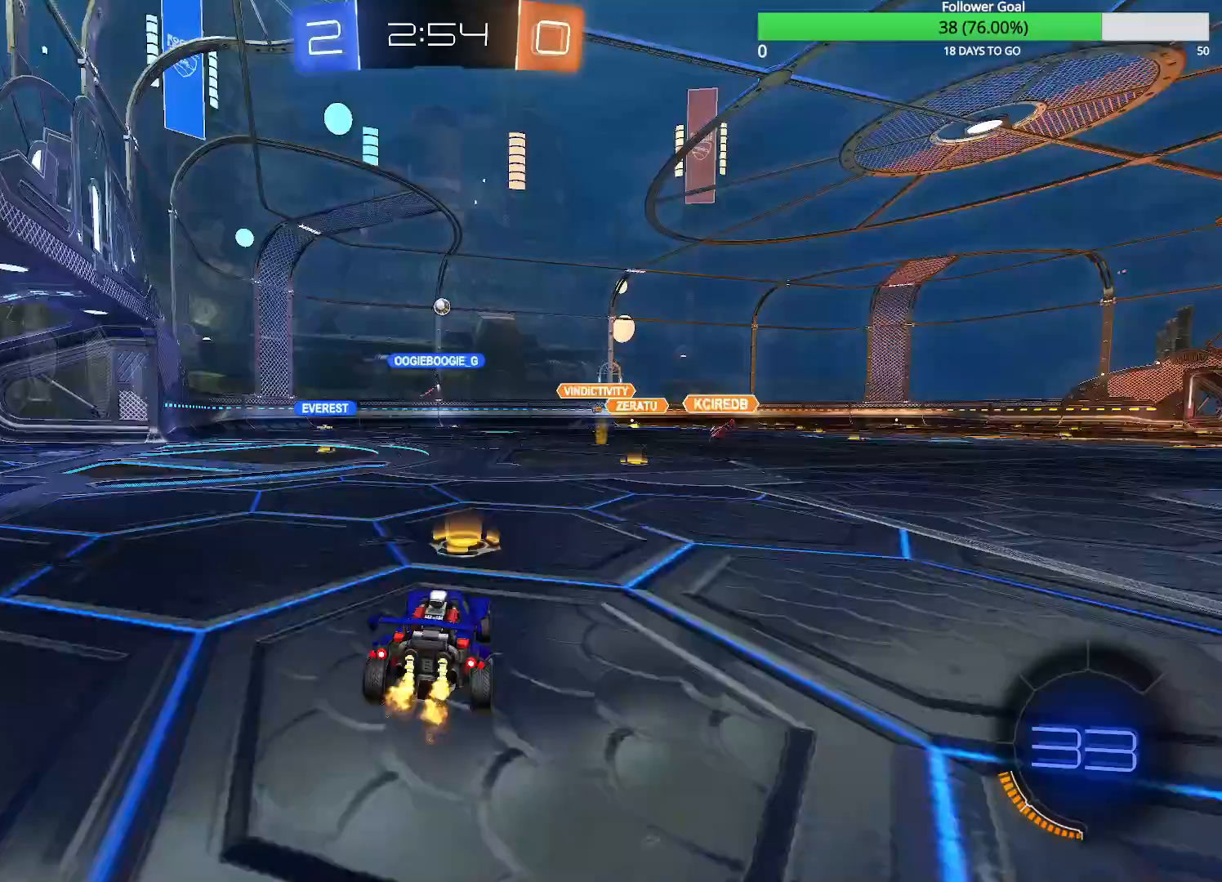
{"dt_ms": 500, "buttons": ["R2"], "left_stick": "center", "right_stick": "center", "events": [[33, "left_stick", "right"], [283, "left_stick", "center"]]}
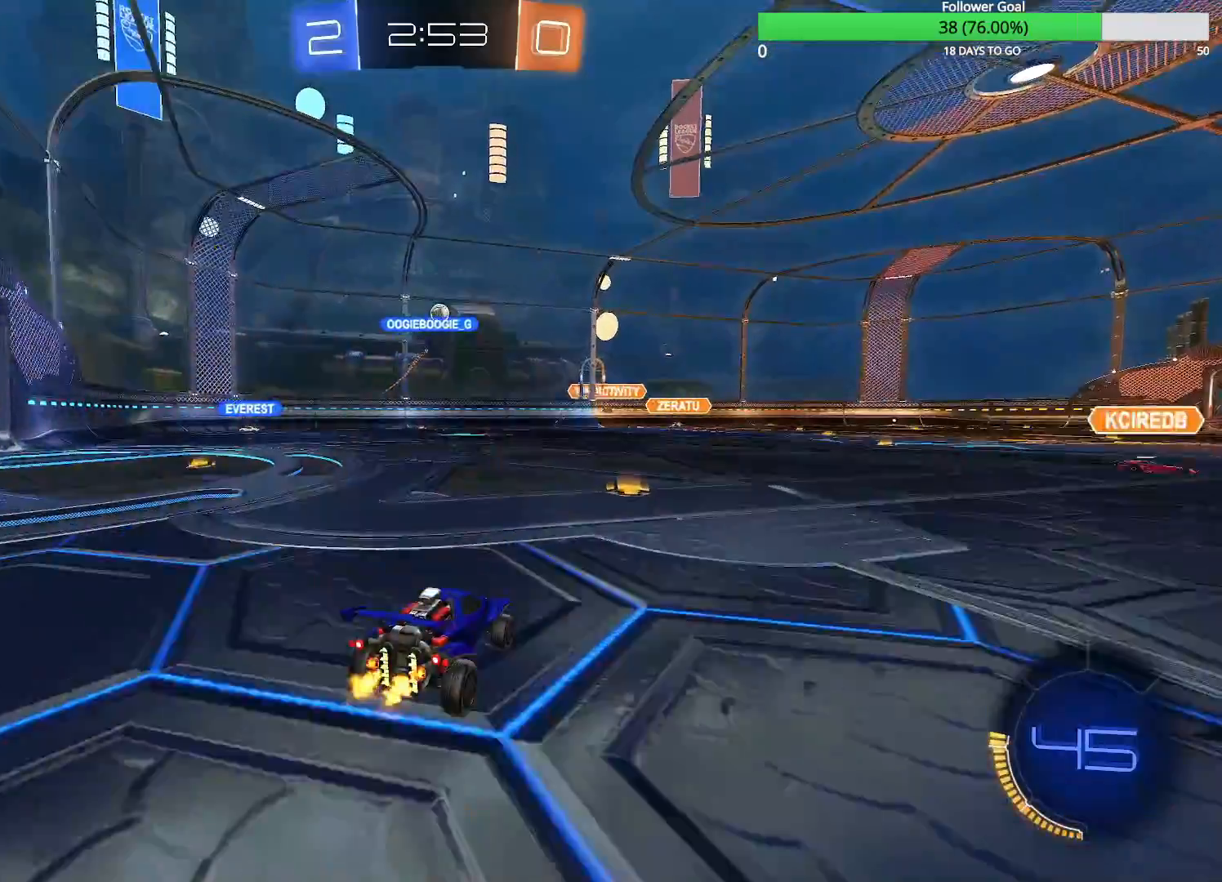
{"dt_ms": 500, "buttons": ["R2"], "left_stick": "center", "right_stick": "center", "events": []}
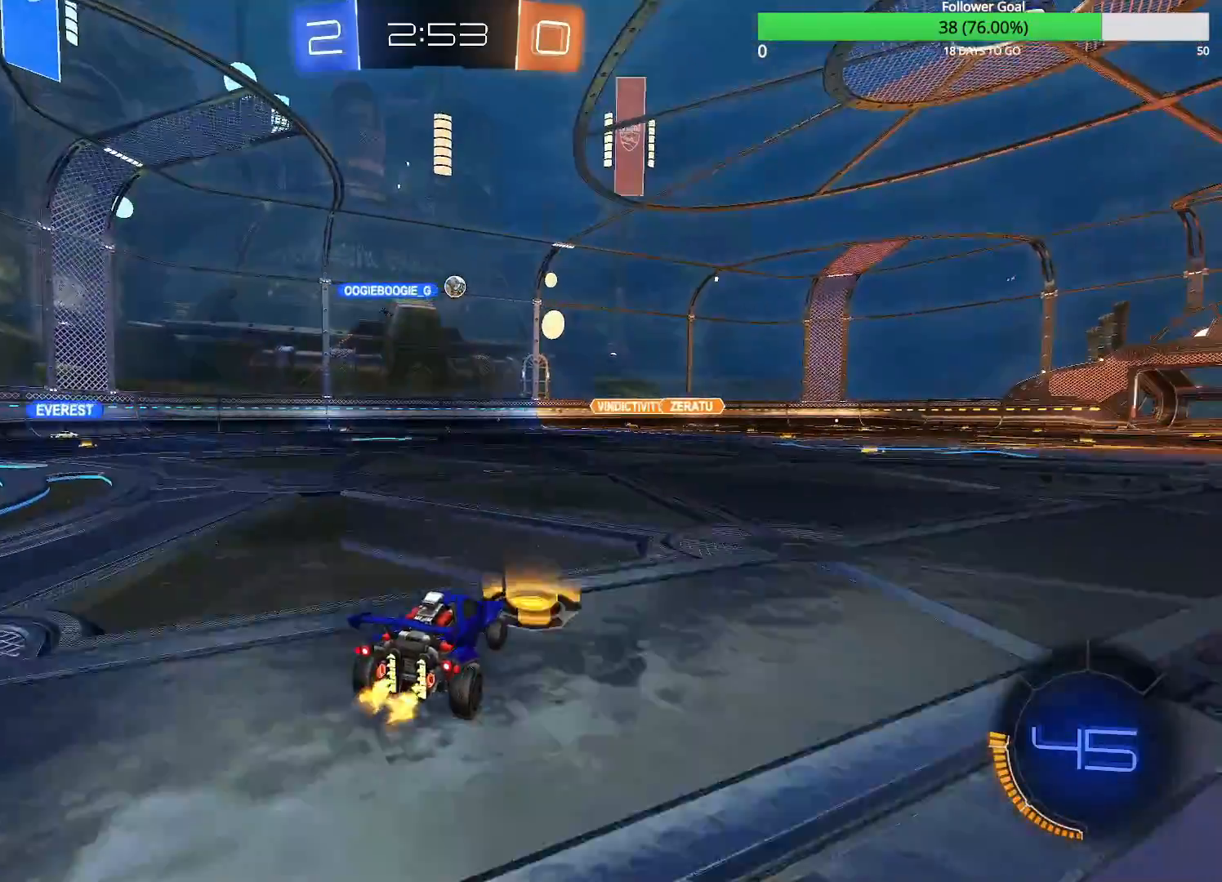
{"dt_ms": 500, "buttons": ["R2"], "left_stick": "center", "right_stick": "center", "events": [[117, "left_stick", "left"], [183, "left_stick", "center"]]}
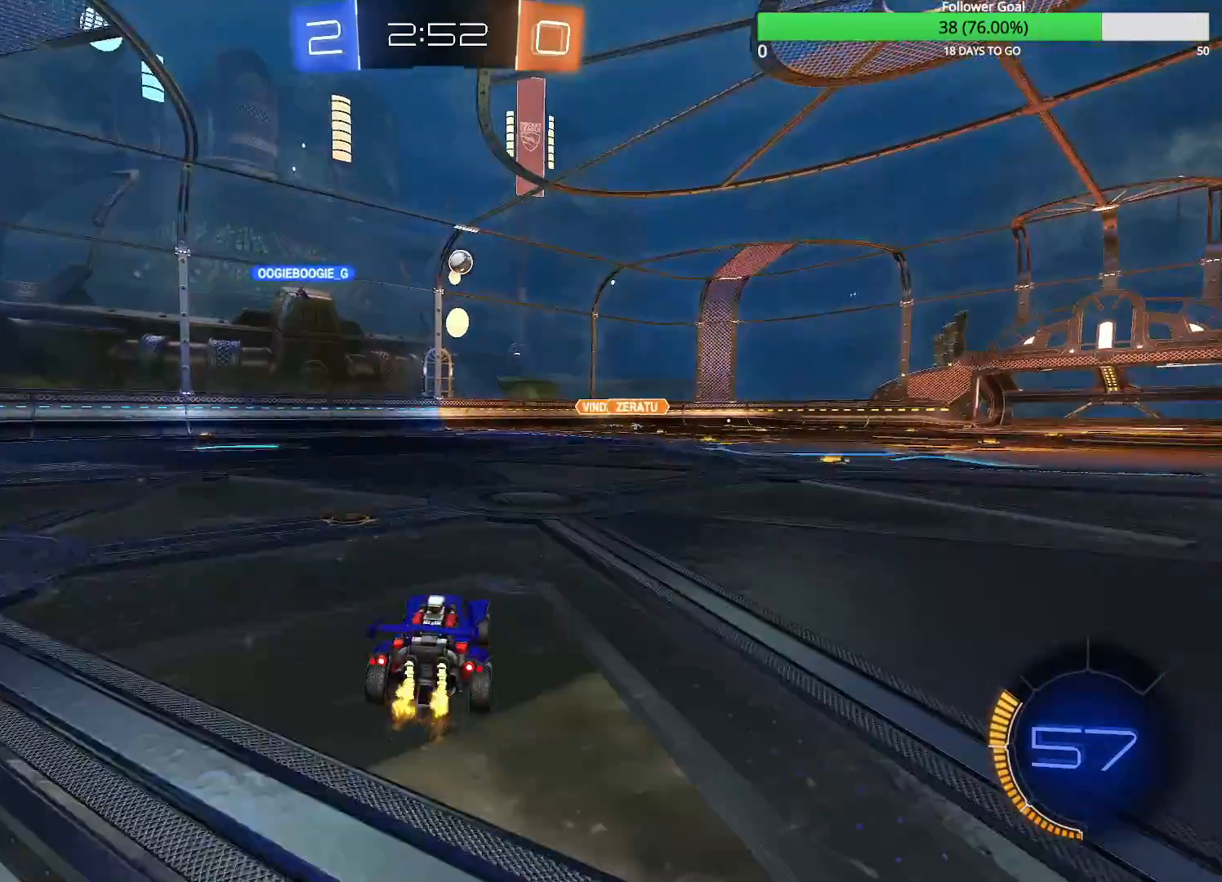
{"dt_ms": 500, "buttons": ["R2"], "left_stick": "down-right", "right_stick": "center", "events": [[83, "left_stick", "down-right"]]}
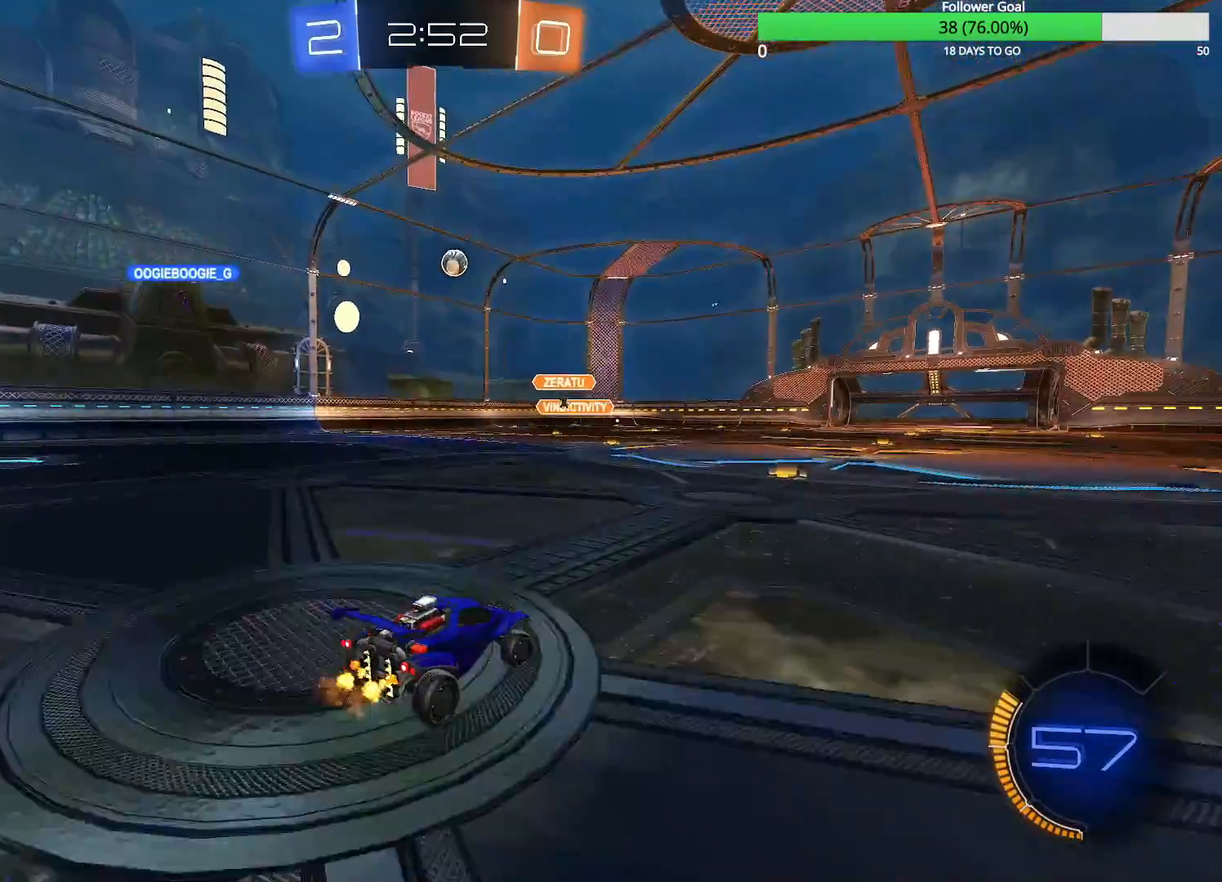
{"dt_ms": 500, "buttons": ["R2"], "left_stick": "center", "right_stick": "center", "events": [[33, "left_stick", "center"], [83, "left_stick", "down-left"], [183, "left_stick", "center"]]}
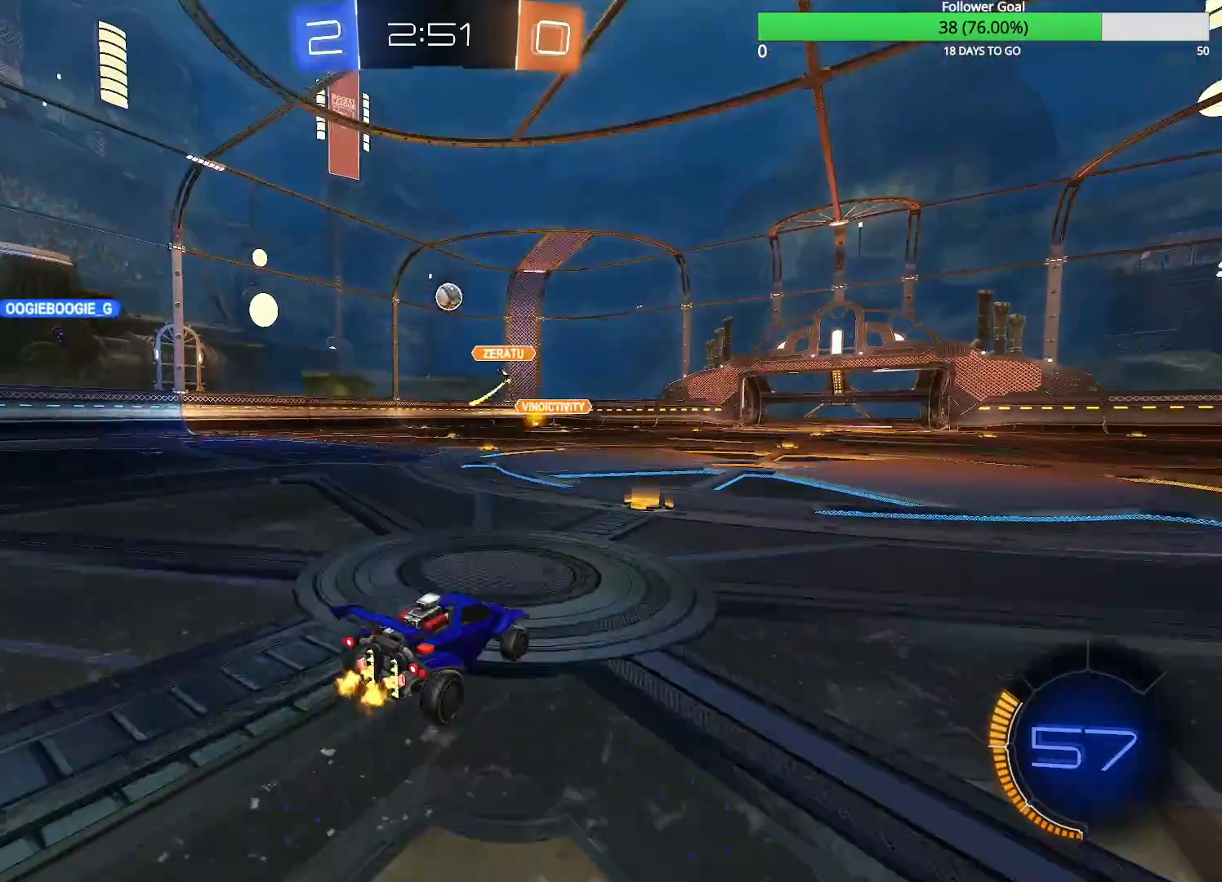
{"dt_ms": 500, "buttons": [], "left_stick": "center", "right_stick": "center", "events": [[133, "R2", "up"]]}
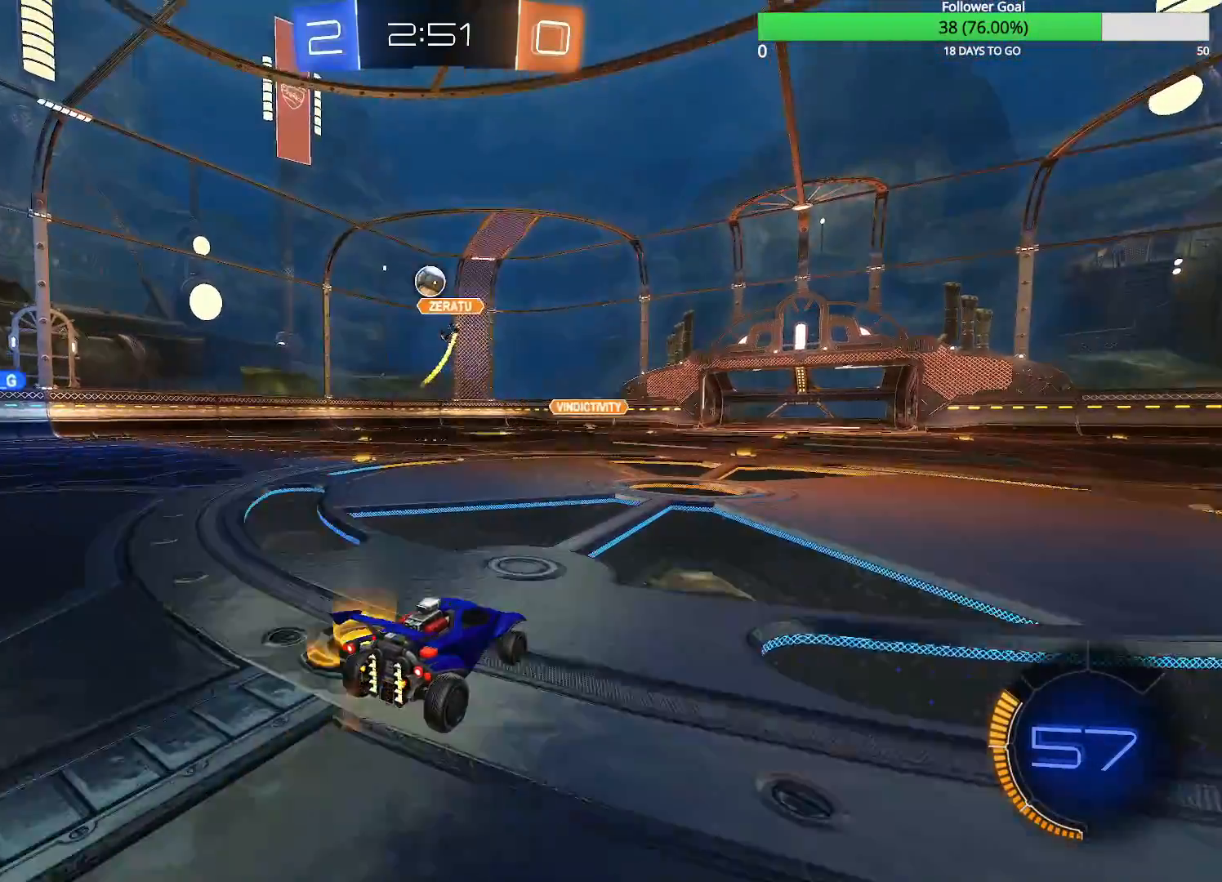
{"dt_ms": 500, "buttons": [], "left_stick": "down-left", "right_stick": "center", "events": [[33, "left_stick", "left"], [100, "L2", "down"], [233, "L2", "up"], [233, "left_stick", "center"], [333, "left_stick", "down-left"]]}
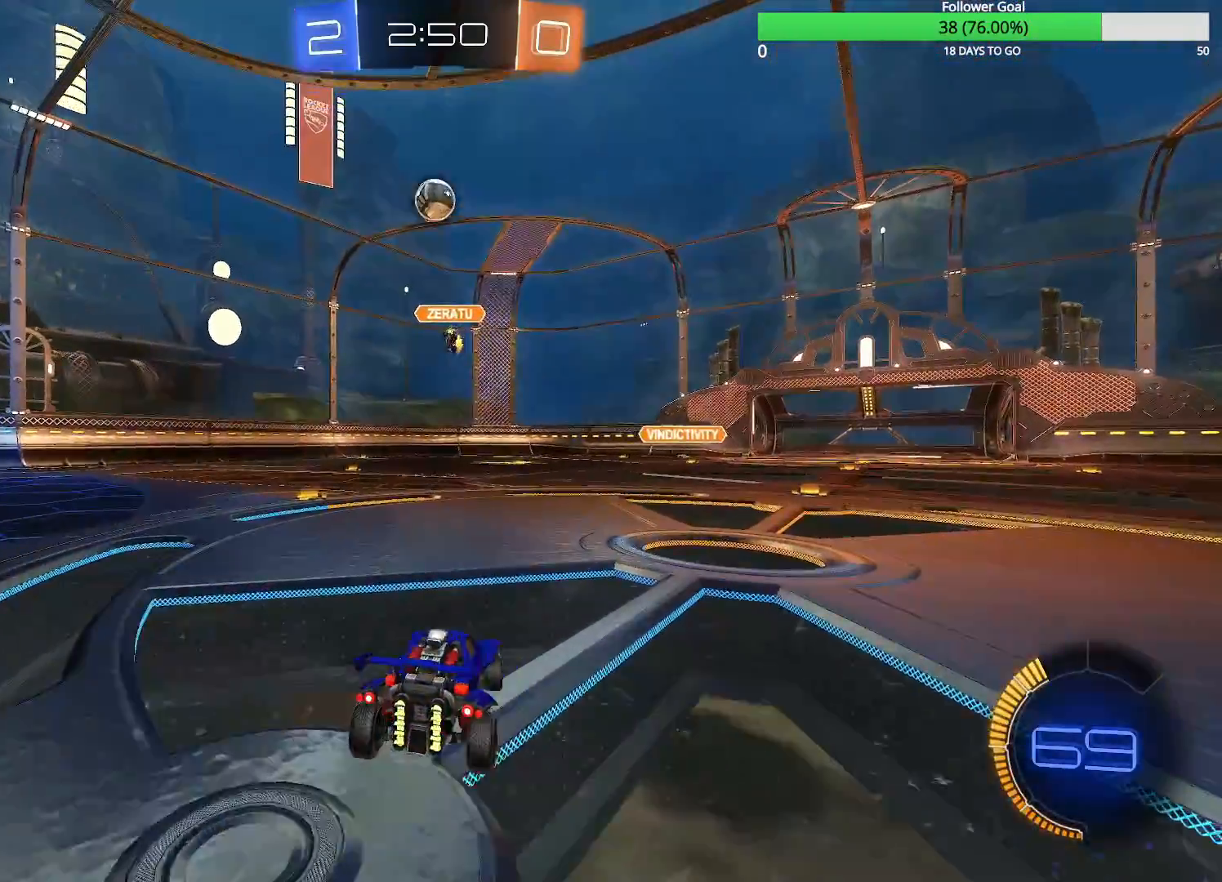
{"dt_ms": 500, "buttons": ["CROSS", "R2"], "left_stick": "down-left", "right_stick": "center", "events": [[33, "left_stick", "down"], [50, "CROSS", "down"], [100, "R2", "down"], [200, "left_stick", "center"], [233, "CROSS", "up"], [283, "CROSS", "down"], [283, "left_stick", "down-left"]]}
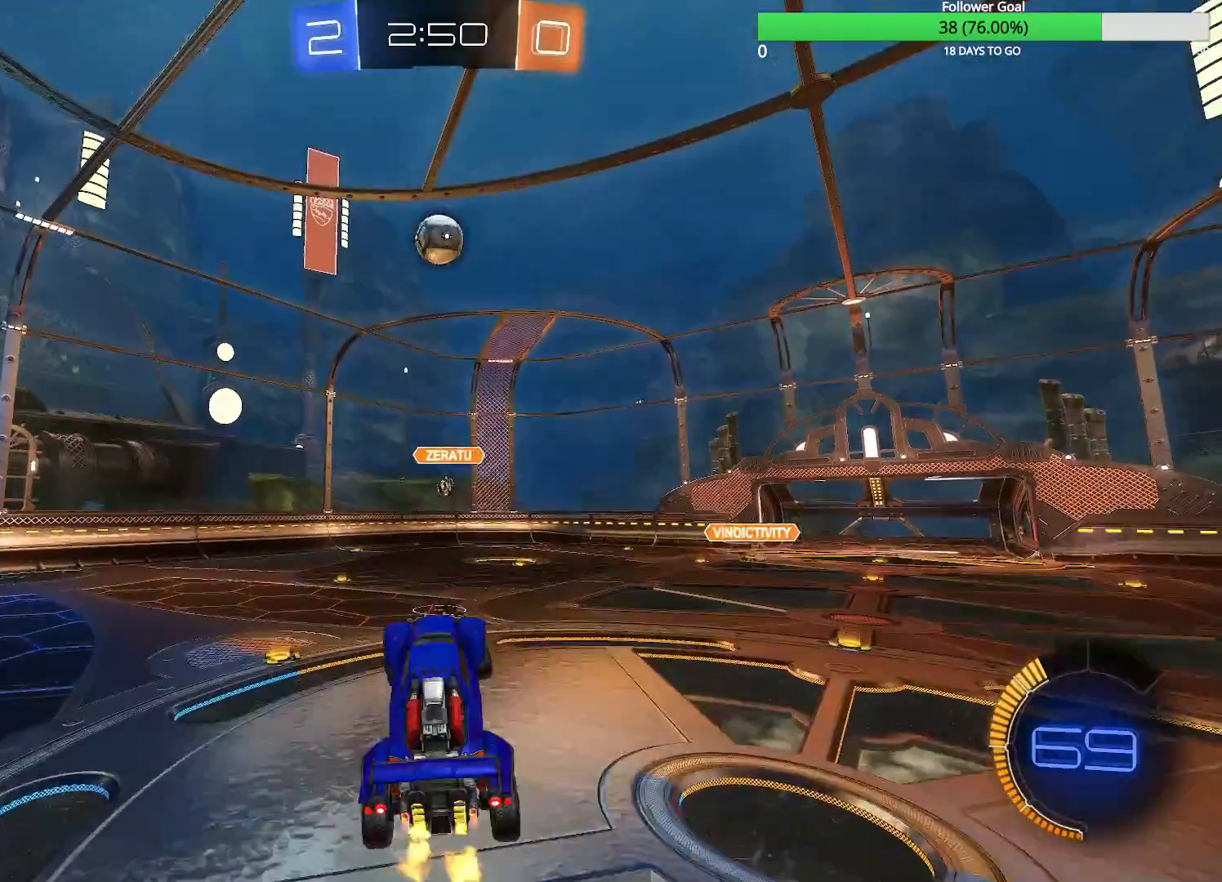
{"dt_ms": 500, "buttons": ["R1", "R2"], "left_stick": "down-right", "right_stick": "center", "events": [[33, "CROSS", "up"], [33, "left_stick", "right"], [83, "R1", "down"], [200, "CIRCLE", "down"], [333, "left_stick", "down-right"], [500, "CIRCLE", "up"]]}
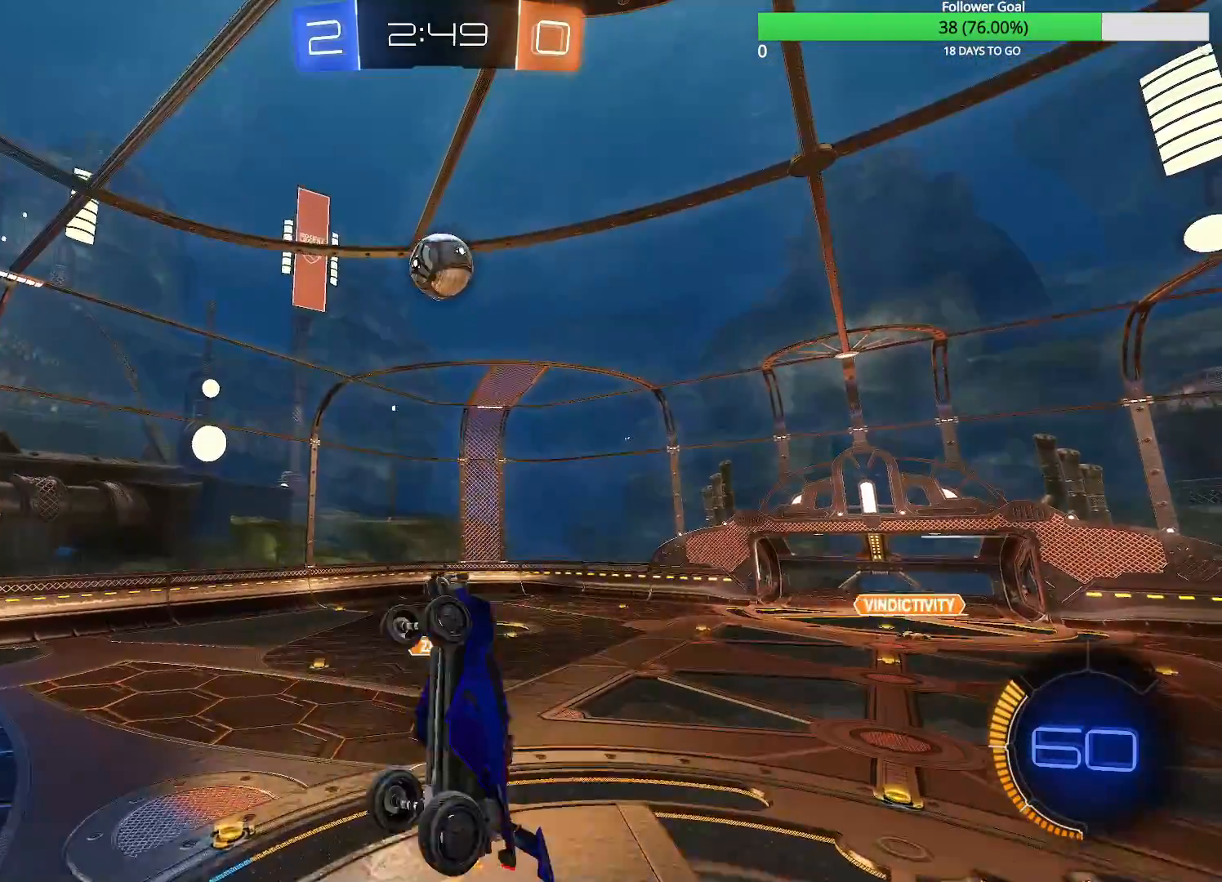
{"dt_ms": 500, "buttons": ["R1", "R2"], "left_stick": "right", "right_stick": "center", "events": [[300, "CIRCLE", "down"], [300, "left_stick", "right"], [383, "CIRCLE", "up"]]}
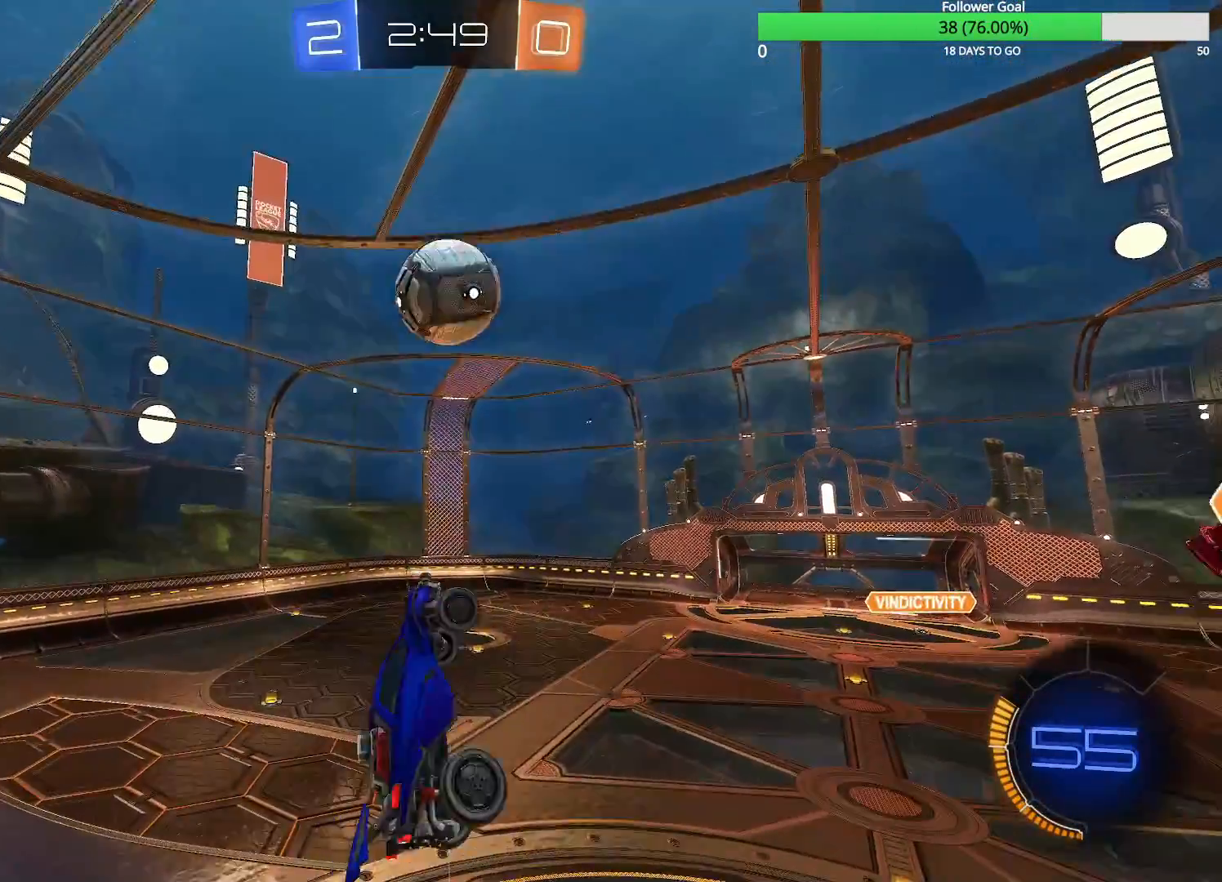
{"dt_ms": 500, "buttons": ["R2"], "left_stick": "up", "right_stick": "center", "events": [[133, "R1", "up"], [133, "left_stick", "down-right"], [333, "left_stick", "down"], [483, "left_stick", "up"]]}
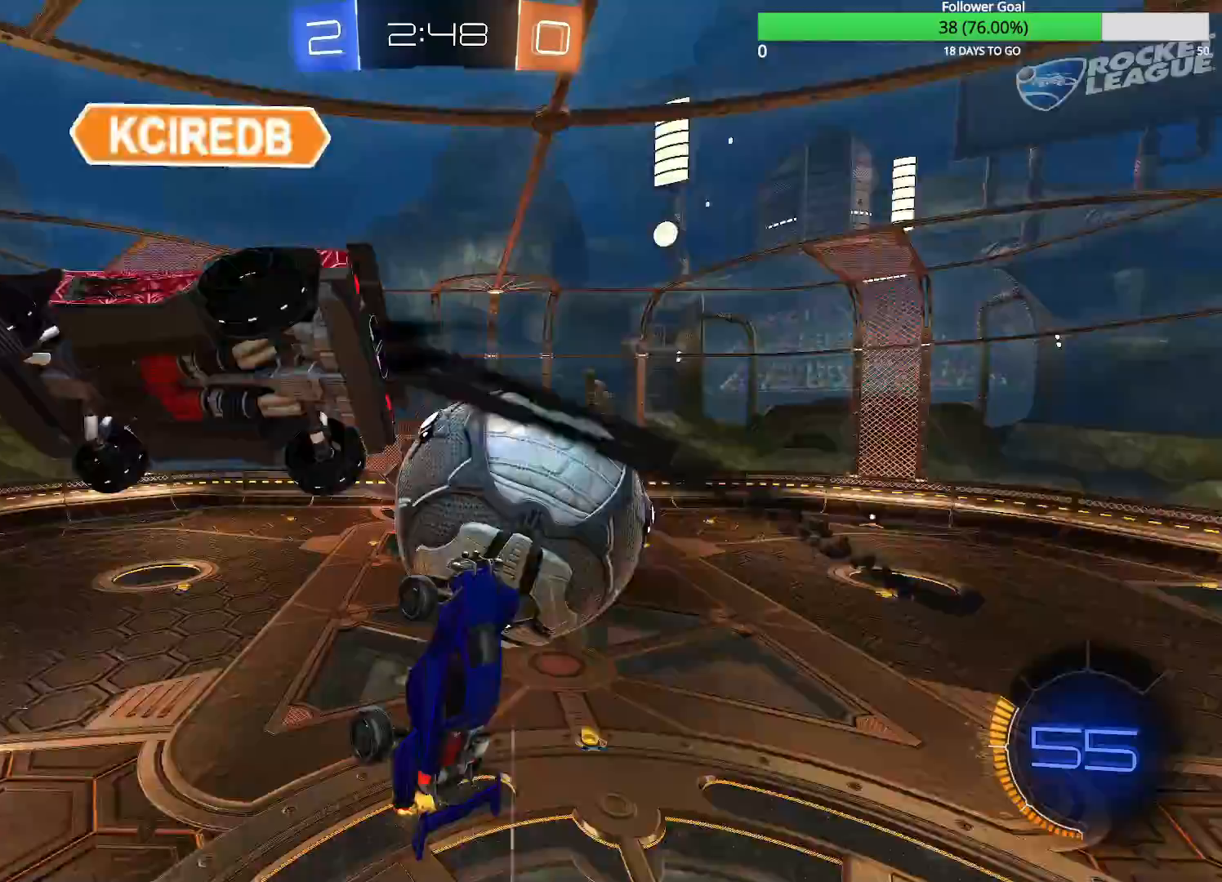
{"dt_ms": 500, "buttons": ["R1", "R2"], "left_stick": "right", "right_stick": "center", "events": [[333, "left_stick", "up-right"], [433, "R1", "down"], [433, "left_stick", "right"]]}
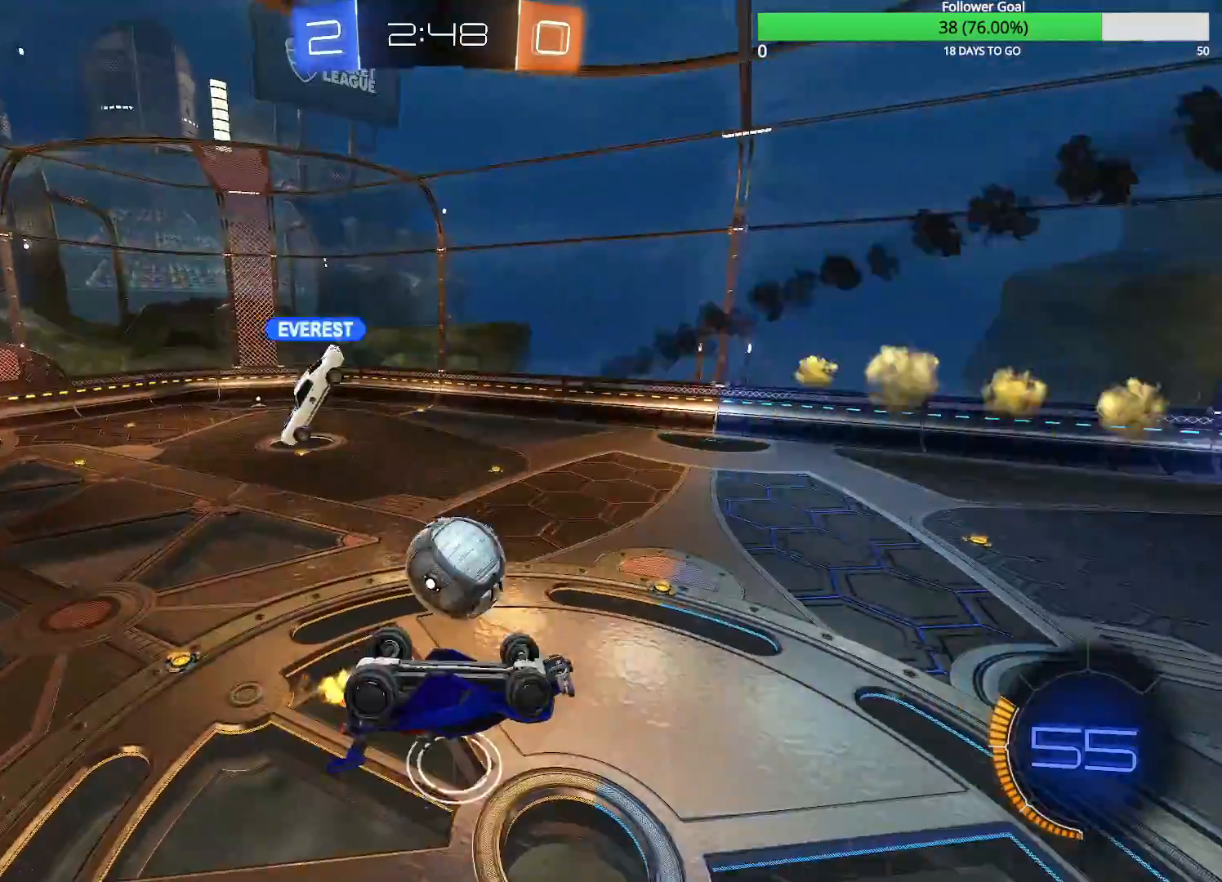
{"dt_ms": 500, "buttons": ["CIRCLE", "R1", "R2"], "left_stick": "up-right", "right_stick": "center", "events": [[33, "left_stick", "down-right"], [433, "left_stick", "up-right"], [483, "CIRCLE", "down"]]}
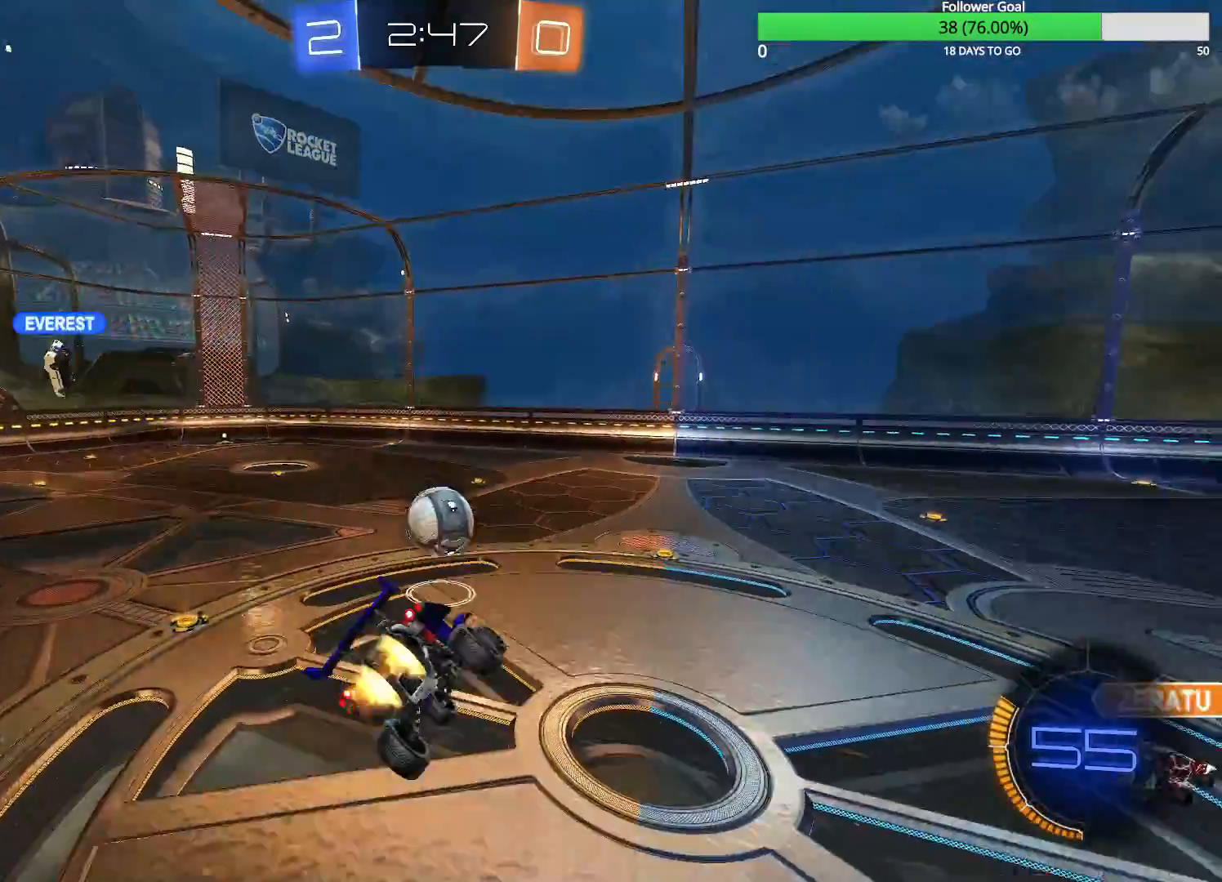
{"dt_ms": 500, "buttons": ["CIRCLE", "R2"], "left_stick": "center", "right_stick": "center", "events": [[33, "R1", "up"], [100, "left_stick", "up-left"], [333, "left_stick", "center"]]}
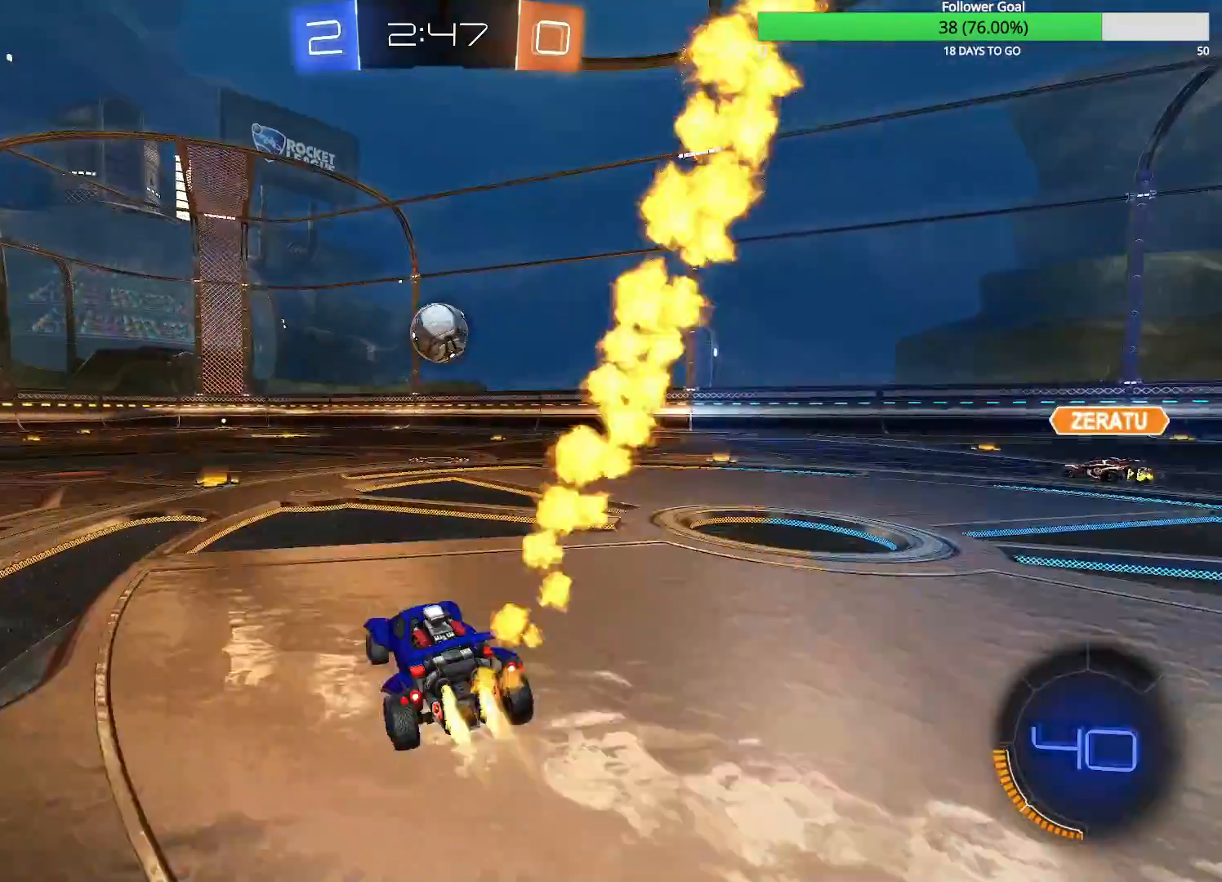
{"dt_ms": 1000, "buttons": ["CIRCLE", "R1", "R2"], "left_stick": "down", "right_stick": "center", "events": [[50, "left_stick", "right"], [183, "left_stick", "center"], [300, "left_stick", "right"], [433, "left_stick", "center"], [500, "left_stick", "down"], [533, "CROSS", "down"], [533, "R1", "down"], [683, "CROSS", "up"], [683, "left_stick", "center"], [733, "left_stick", "up"], [833, "CROSS", "down"], [900, "left_stick", "down"], [933, "CROSS", "up"]]}
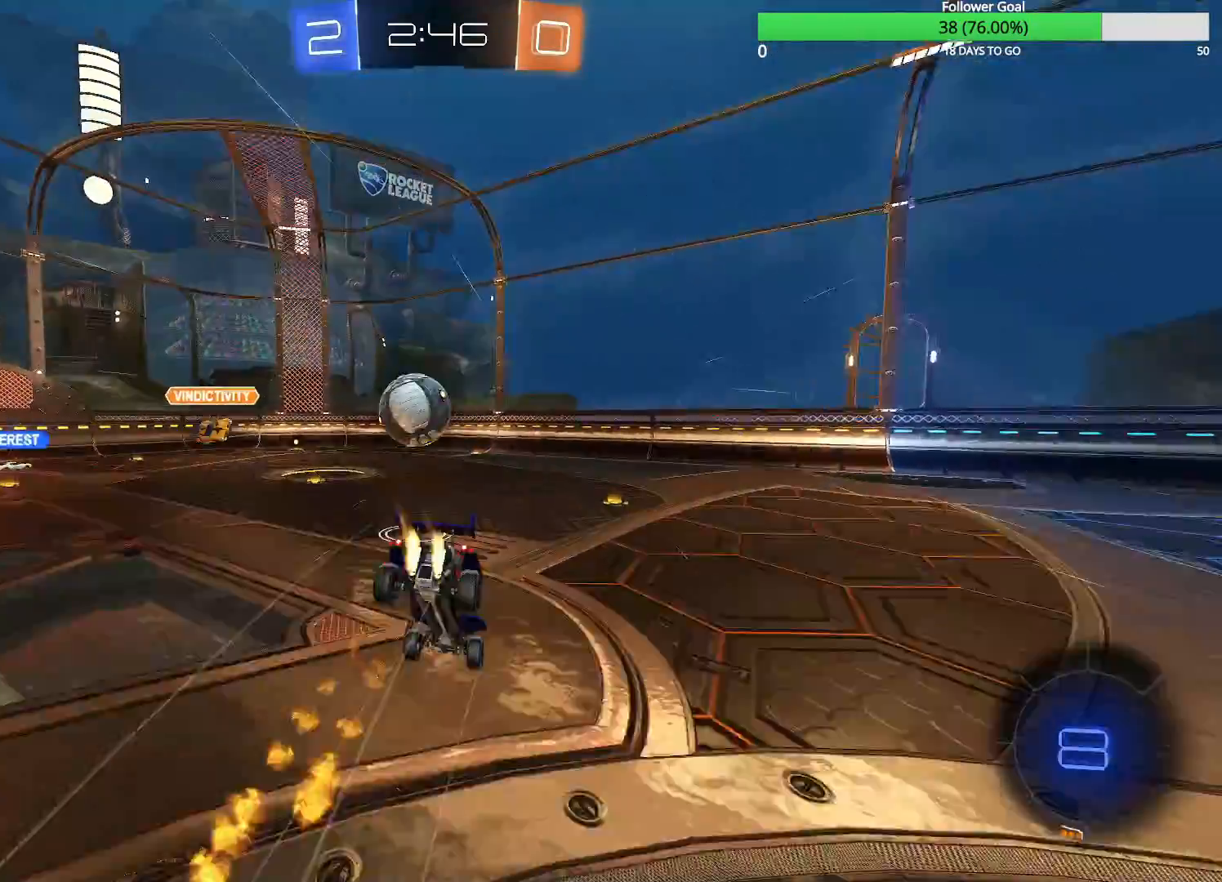
{"dt_ms": 500, "buttons": ["R2"], "left_stick": "down", "right_stick": "center", "events": [[233, "CIRCLE", "up"], [250, "R1", "up"]]}
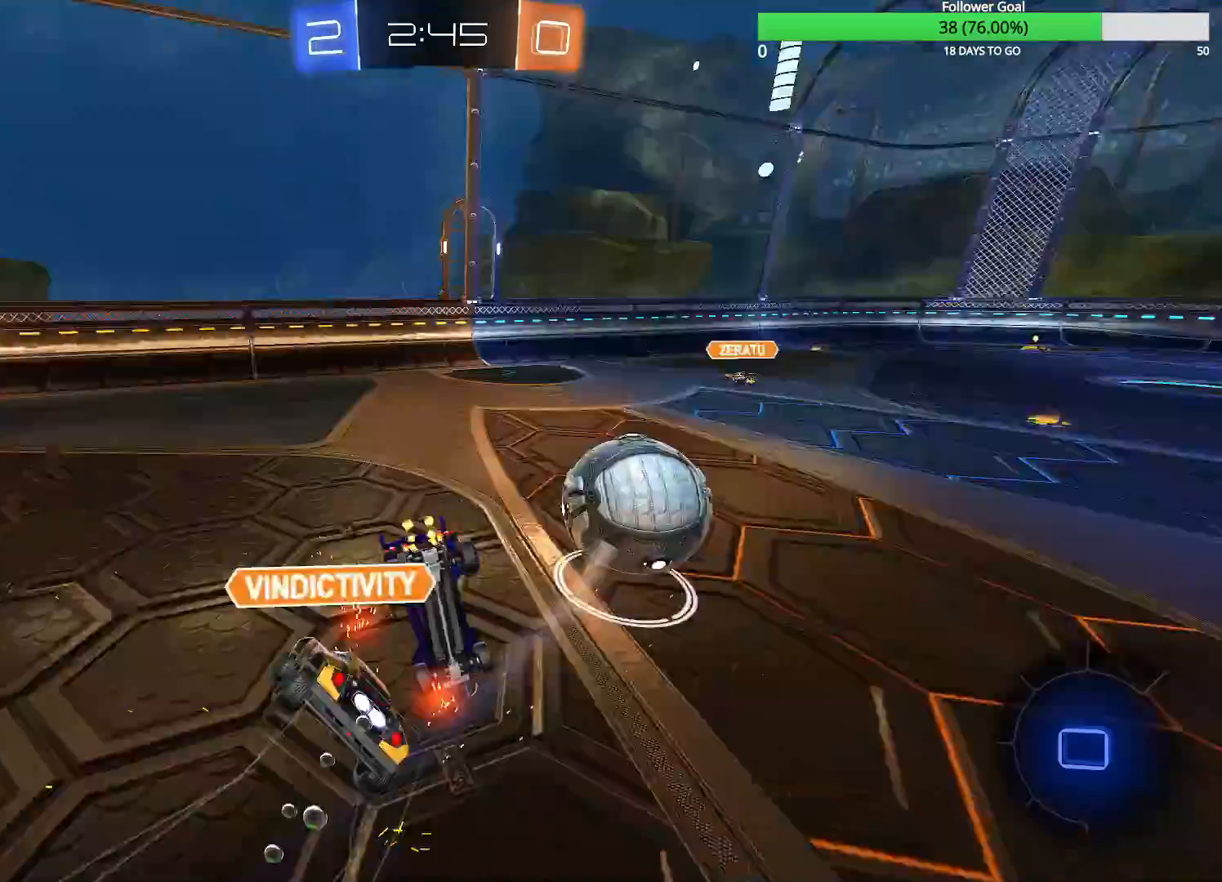
{"dt_ms": 500, "buttons": ["R1", "R2"], "left_stick": "center", "right_stick": "center", "events": [[333, "R1", "down"], [483, "left_stick", "center"]]}
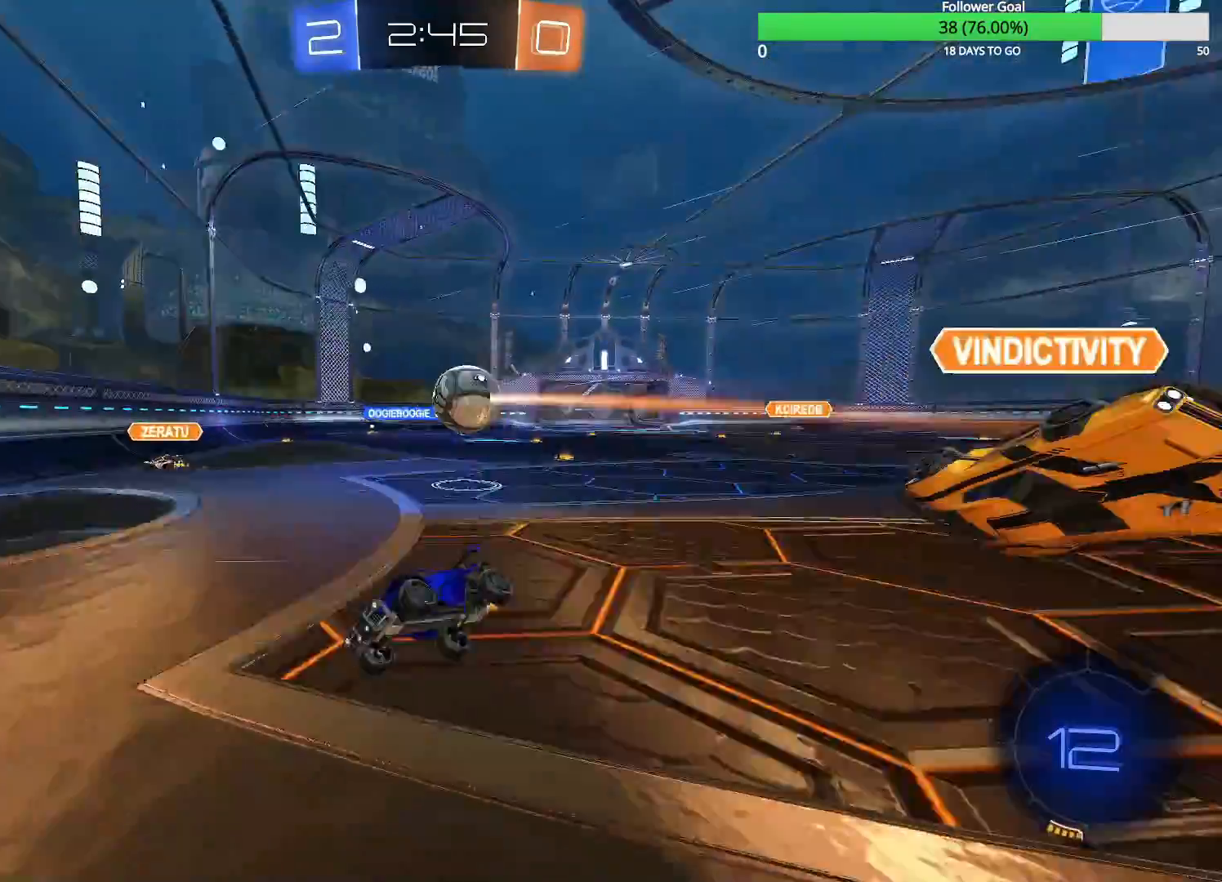
{"dt_ms": 500, "buttons": ["R2"], "left_stick": "right", "right_stick": "center", "events": [[50, "R1", "up"], [133, "left_stick", "down-right"], [233, "left_stick", "right"], [300, "R1", "down"], [383, "R1", "up"]]}
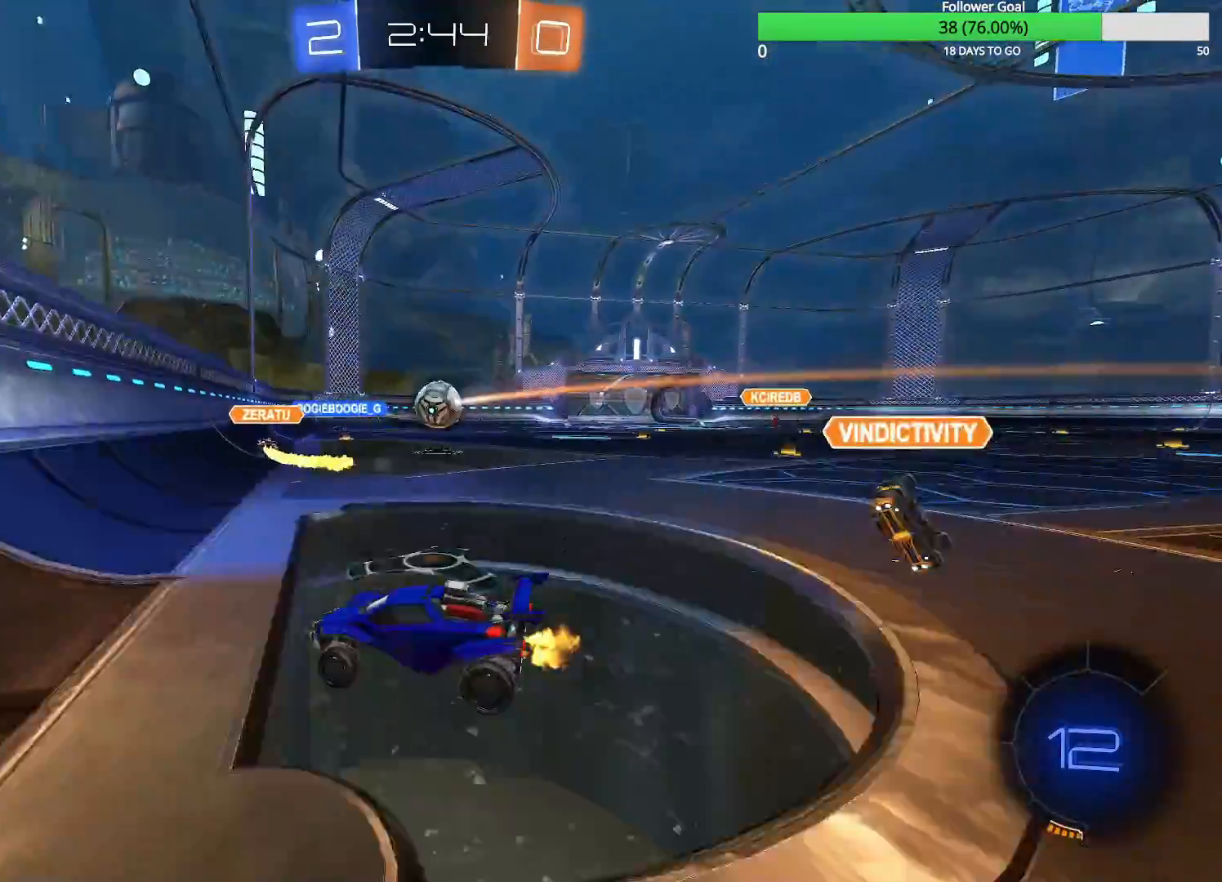
{"dt_ms": 500, "buttons": ["CROSS", "R1"], "left_stick": "up-left", "right_stick": "center", "events": [[300, "R2", "up"], [350, "CROSS", "down"], [350, "R1", "down"], [383, "left_stick", "up"], [433, "CROSS", "up"], [433, "left_stick", "up-left"], [483, "CROSS", "down"]]}
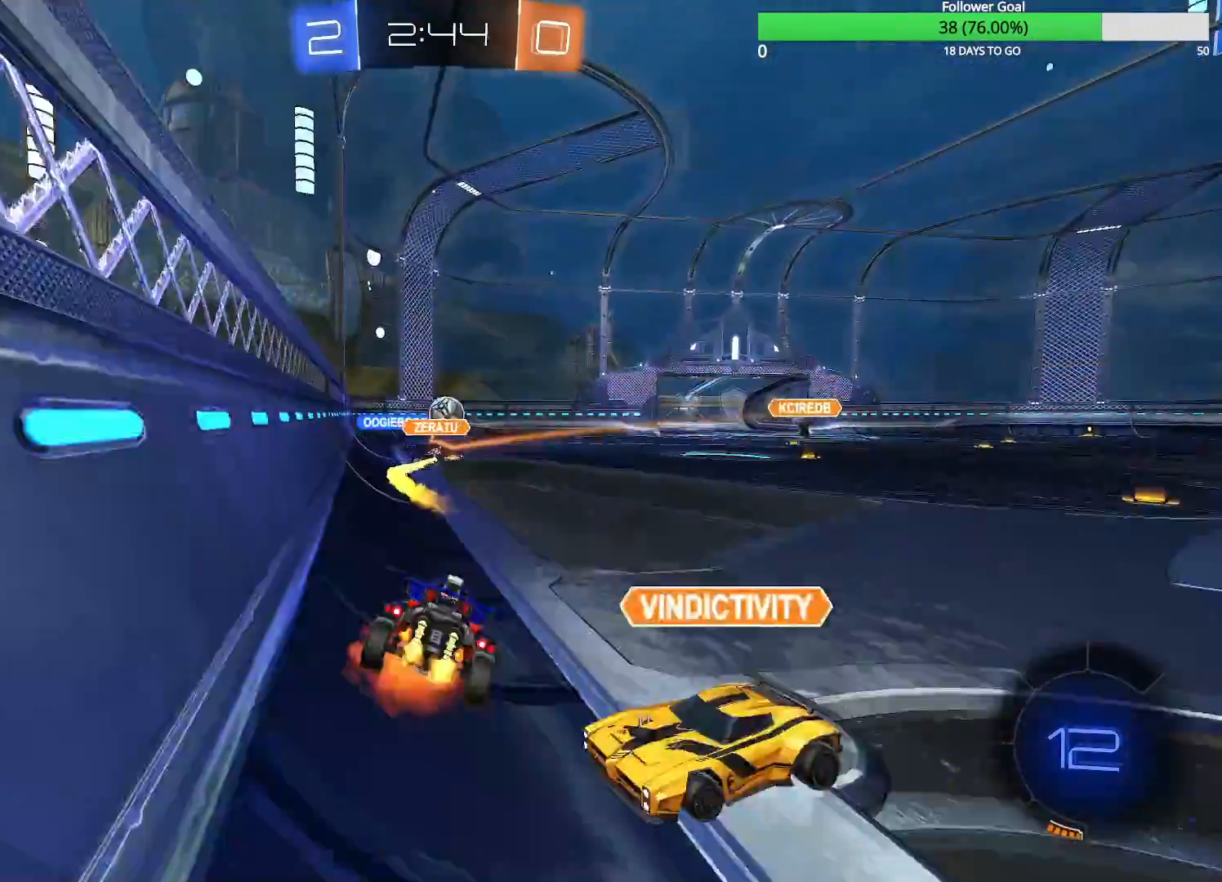
{"dt_ms": 1000, "buttons": ["R2"], "left_stick": "center", "right_stick": "center", "events": [[83, "CROSS", "up"], [133, "CROSS", "down"], [233, "CROSS", "up"], [250, "CIRCLE", "down"], [450, "left_stick", "left"], [500, "L1", "down"], [533, "L1", "up"], [550, "TRIANGLE", "down"], [650, "TRIANGLE", "up"], [800, "CIRCLE", "up"], [833, "R1", "up"], [850, "R2", "down"], [950, "left_stick", "center"]]}
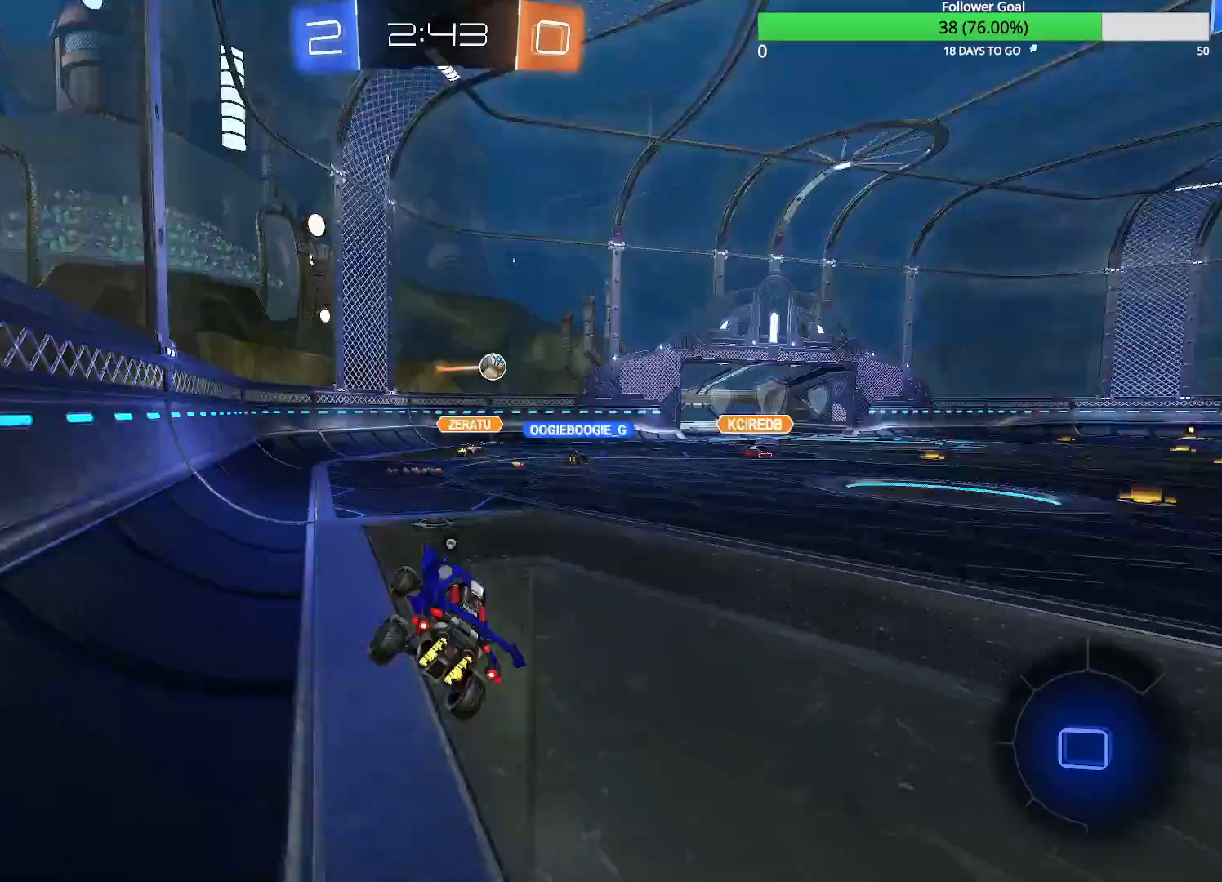
{"dt_ms": 500, "buttons": ["R2"], "left_stick": "center", "right_stick": "center", "events": [[300, "TRIANGLE", "down"], [350, "TRIANGLE", "up"]]}
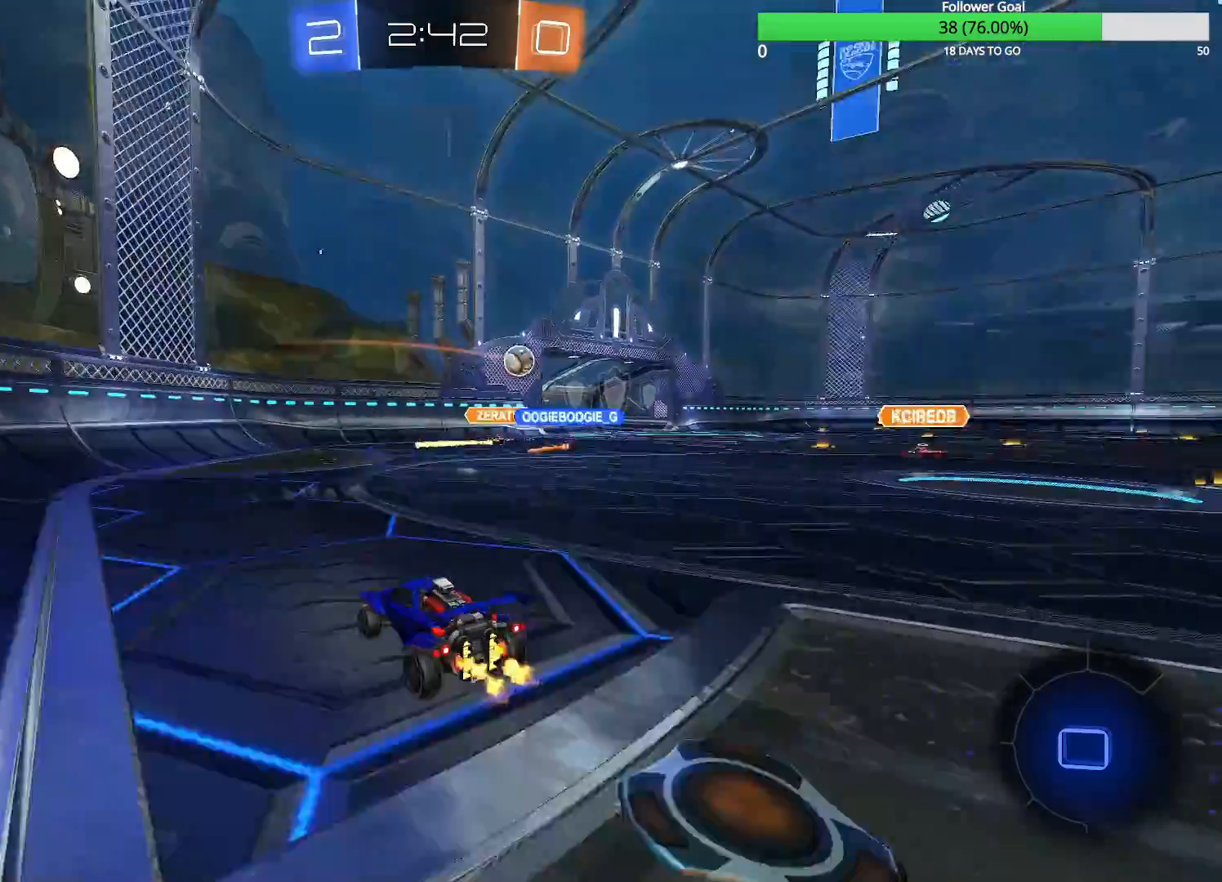
{"dt_ms": 1000, "buttons": ["R2"], "left_stick": "right", "right_stick": "center", "events": [[250, "left_stick", "right"], [517, "left_stick", "center"], [733, "left_stick", "right"]]}
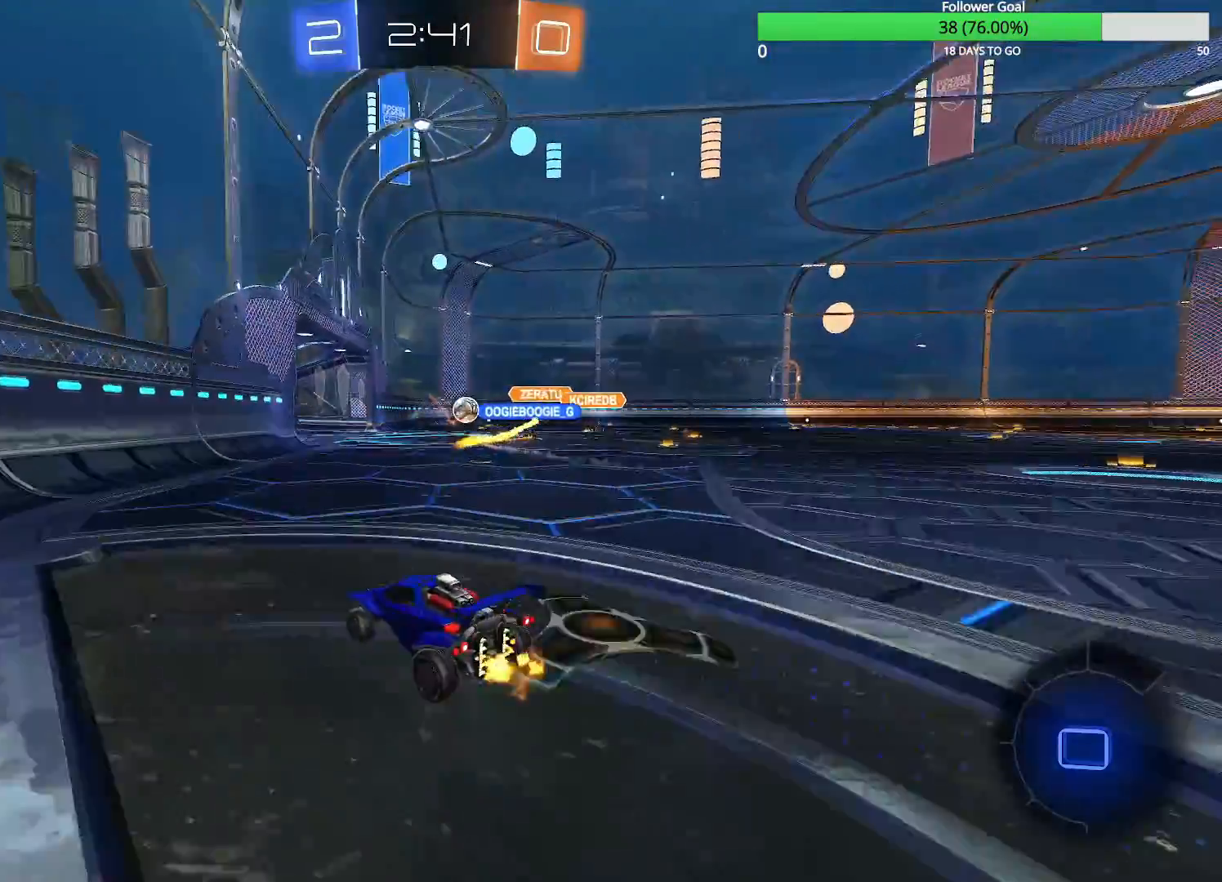
{"dt_ms": 500, "buttons": ["R2"], "left_stick": "right", "right_stick": "center", "events": [[183, "left_stick", "center"], [350, "left_stick", "right"]]}
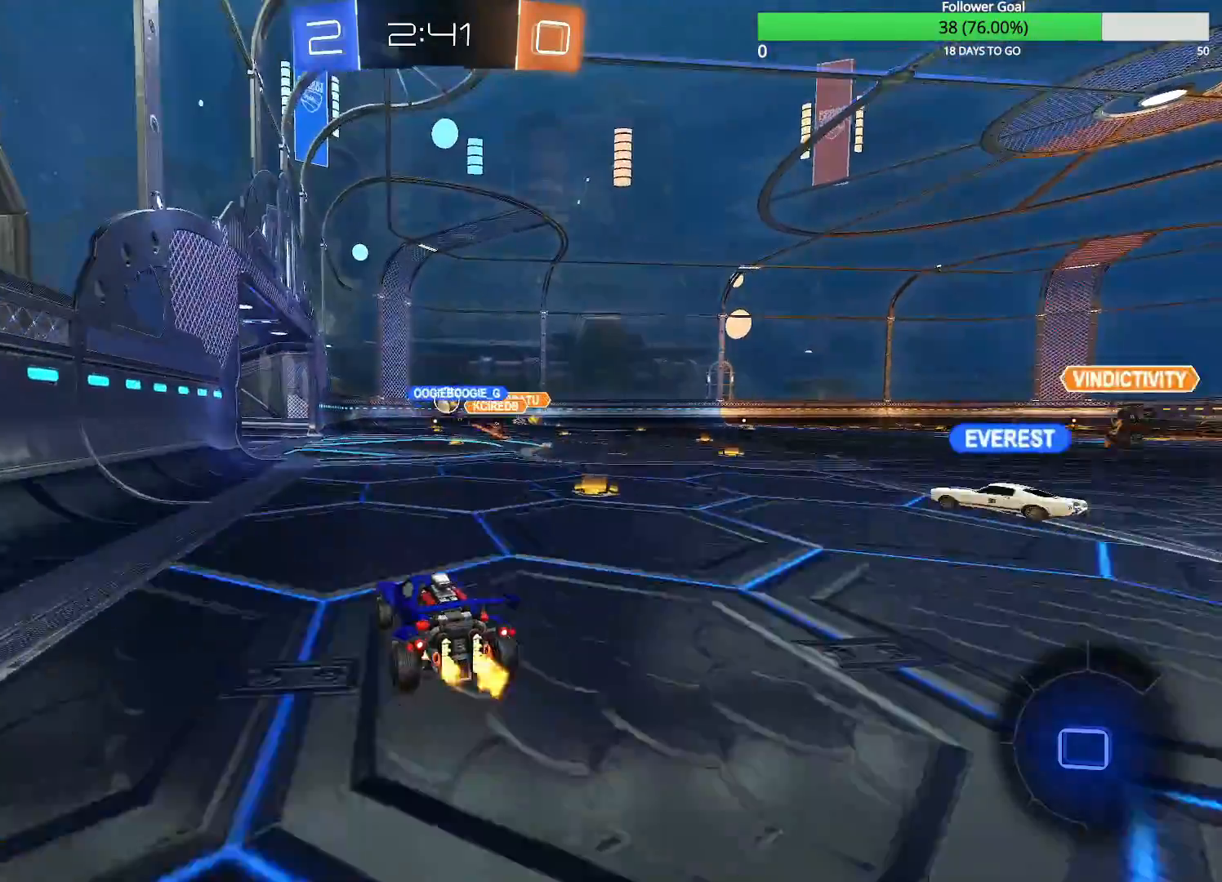
{"dt_ms": 500, "buttons": ["R2"], "left_stick": "center", "right_stick": "center", "events": [[33, "CROSS", "down"], [33, "left_stick", "up"], [83, "CROSS", "up"], [133, "left_stick", "center"]]}